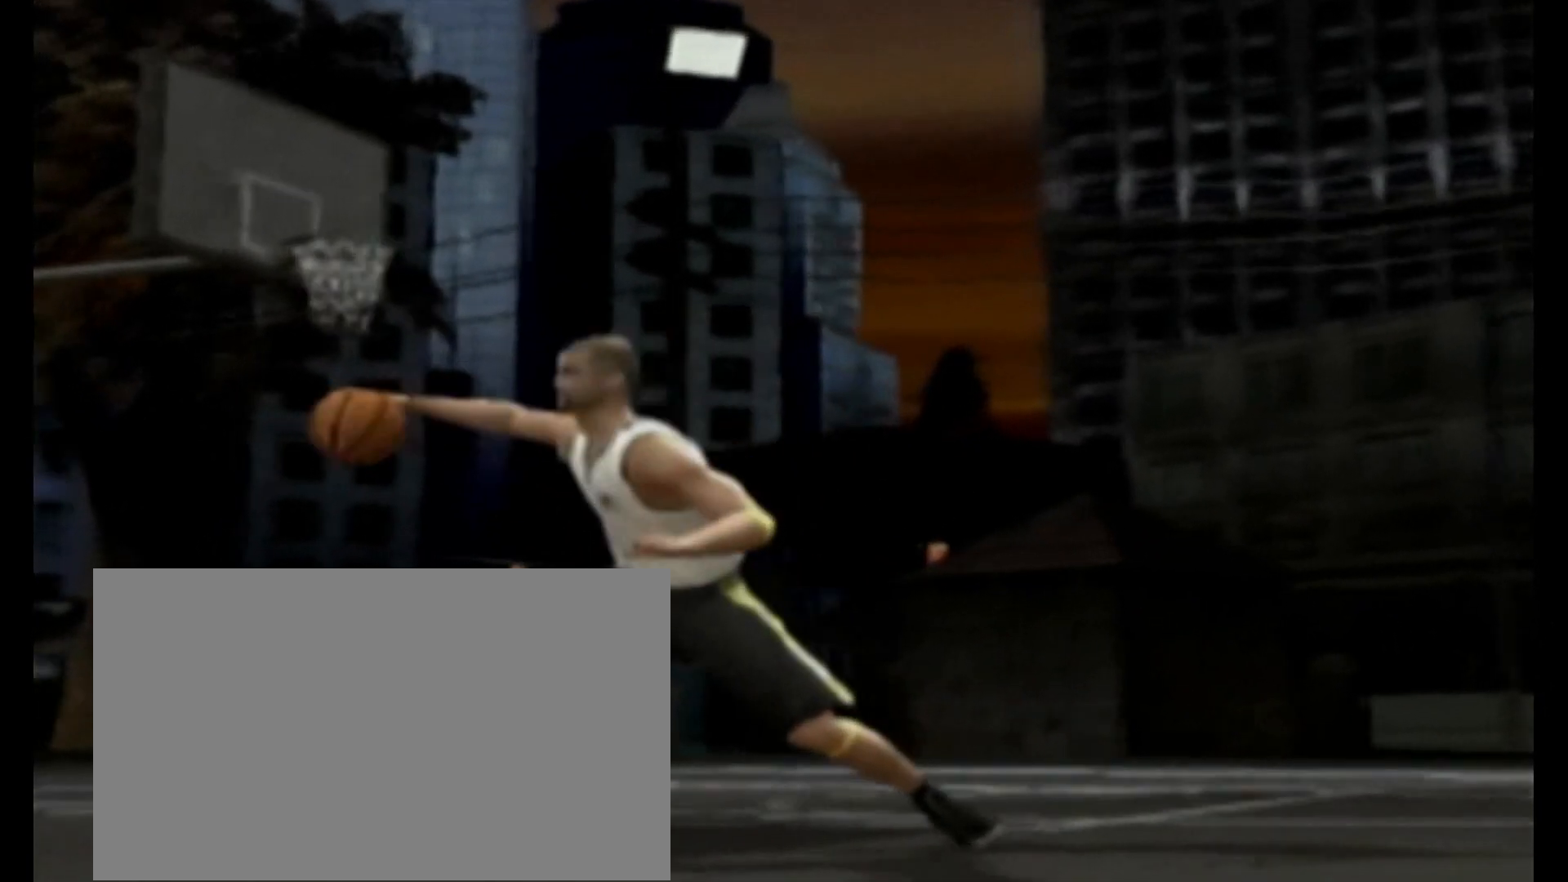
Gameplay with a controller (PlayStation layout); each line is a JSON object with the inputs held at the frame after it. "events" lists button and stick changes between this image and that frame as [ms after this image, input, new state], when the widget could be followed in between. Not read: L3 R3.
{"buttons": [], "left_stick": "left", "right_stick": "down", "events": [[50, "right_stick", "left"], [467, "left_stick", "left"], [483, "right_stick", "down"]]}
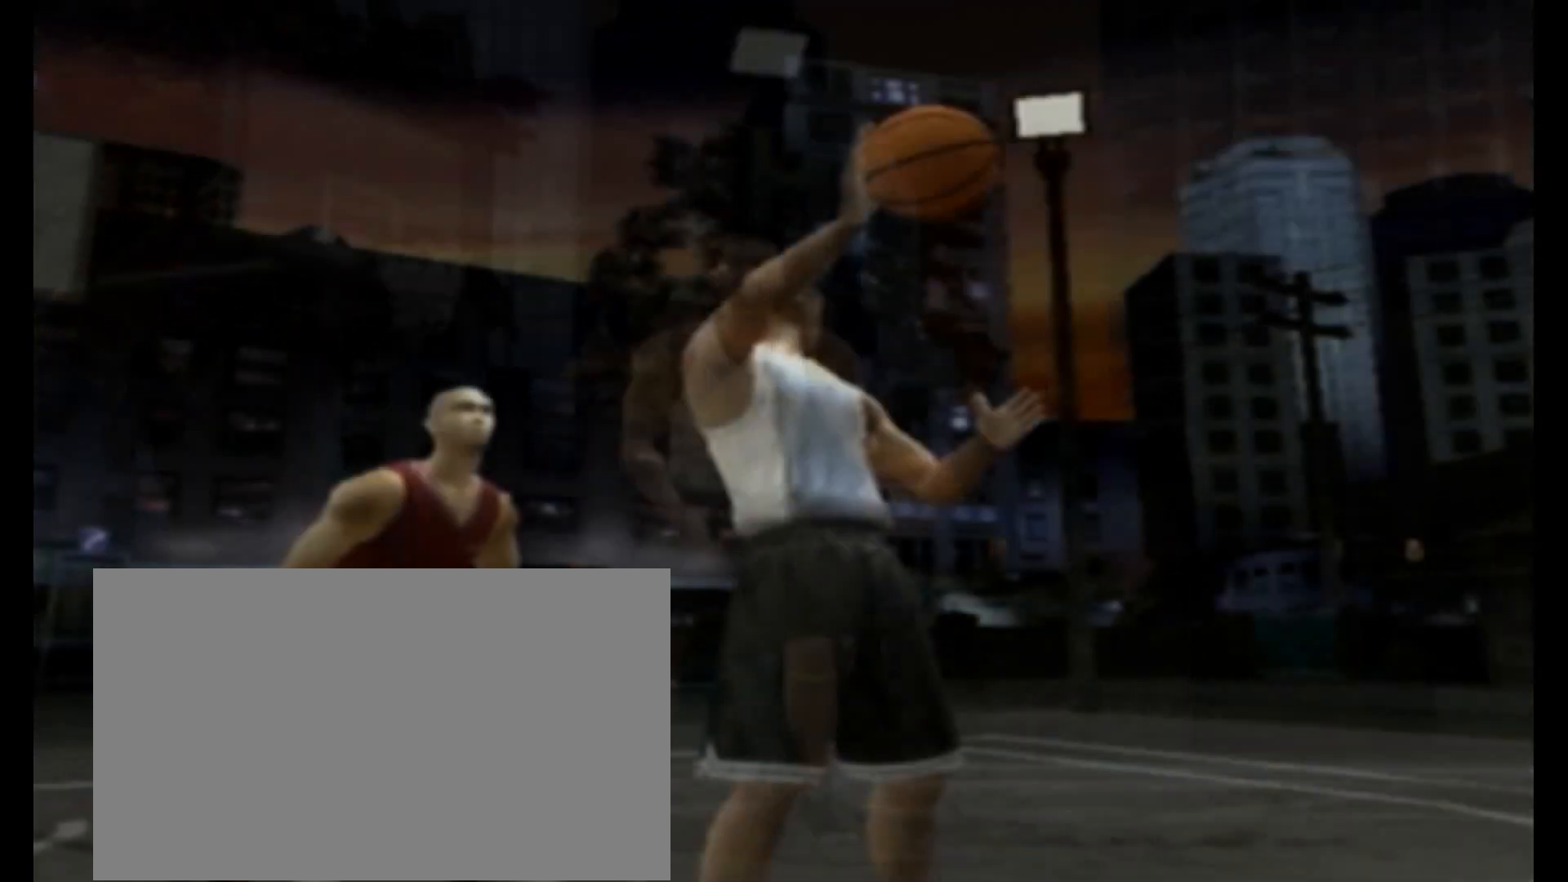
{"buttons": [], "left_stick": "left", "right_stick": "center", "events": [[333, "right_stick", "center"]]}
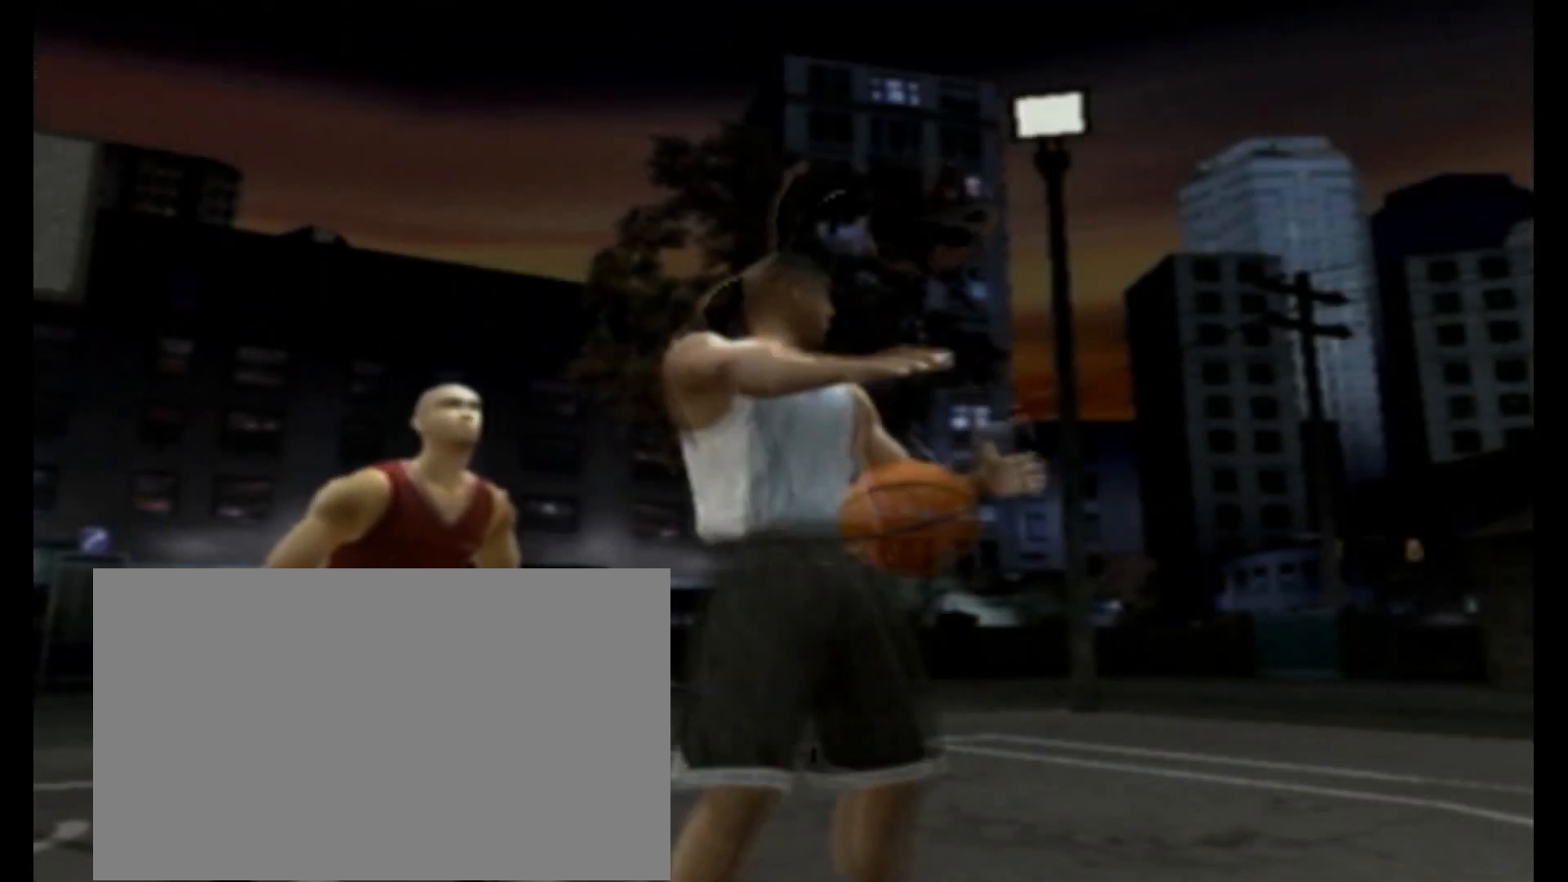
{"buttons": [], "left_stick": "left", "right_stick": "center", "events": []}
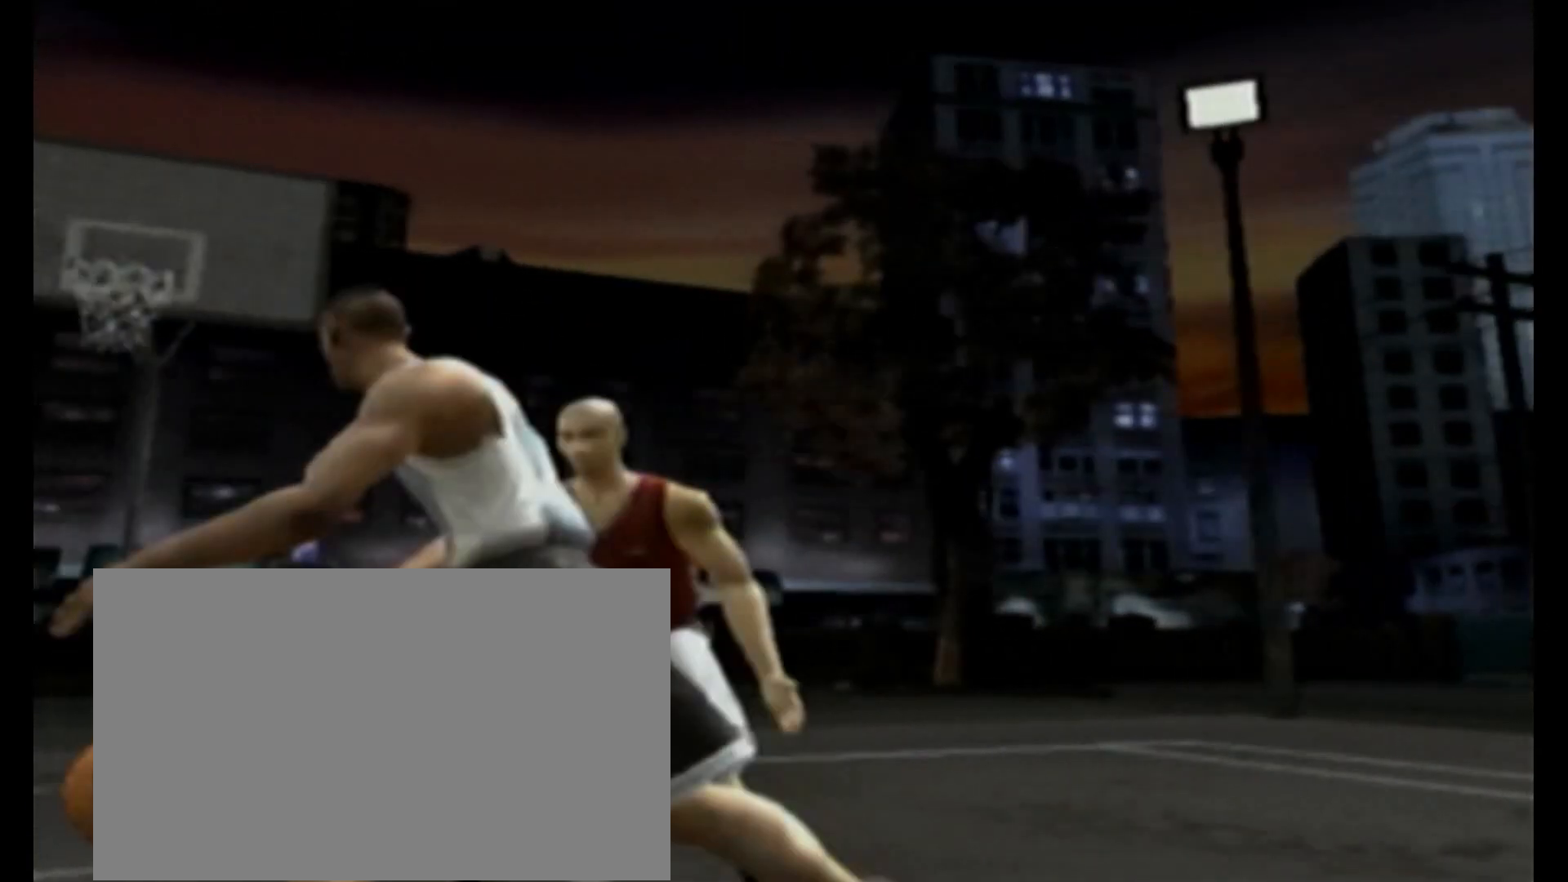
{"buttons": [], "left_stick": "center", "right_stick": "down", "events": [[250, "right_stick", "down"], [267, "left_stick", "center"]]}
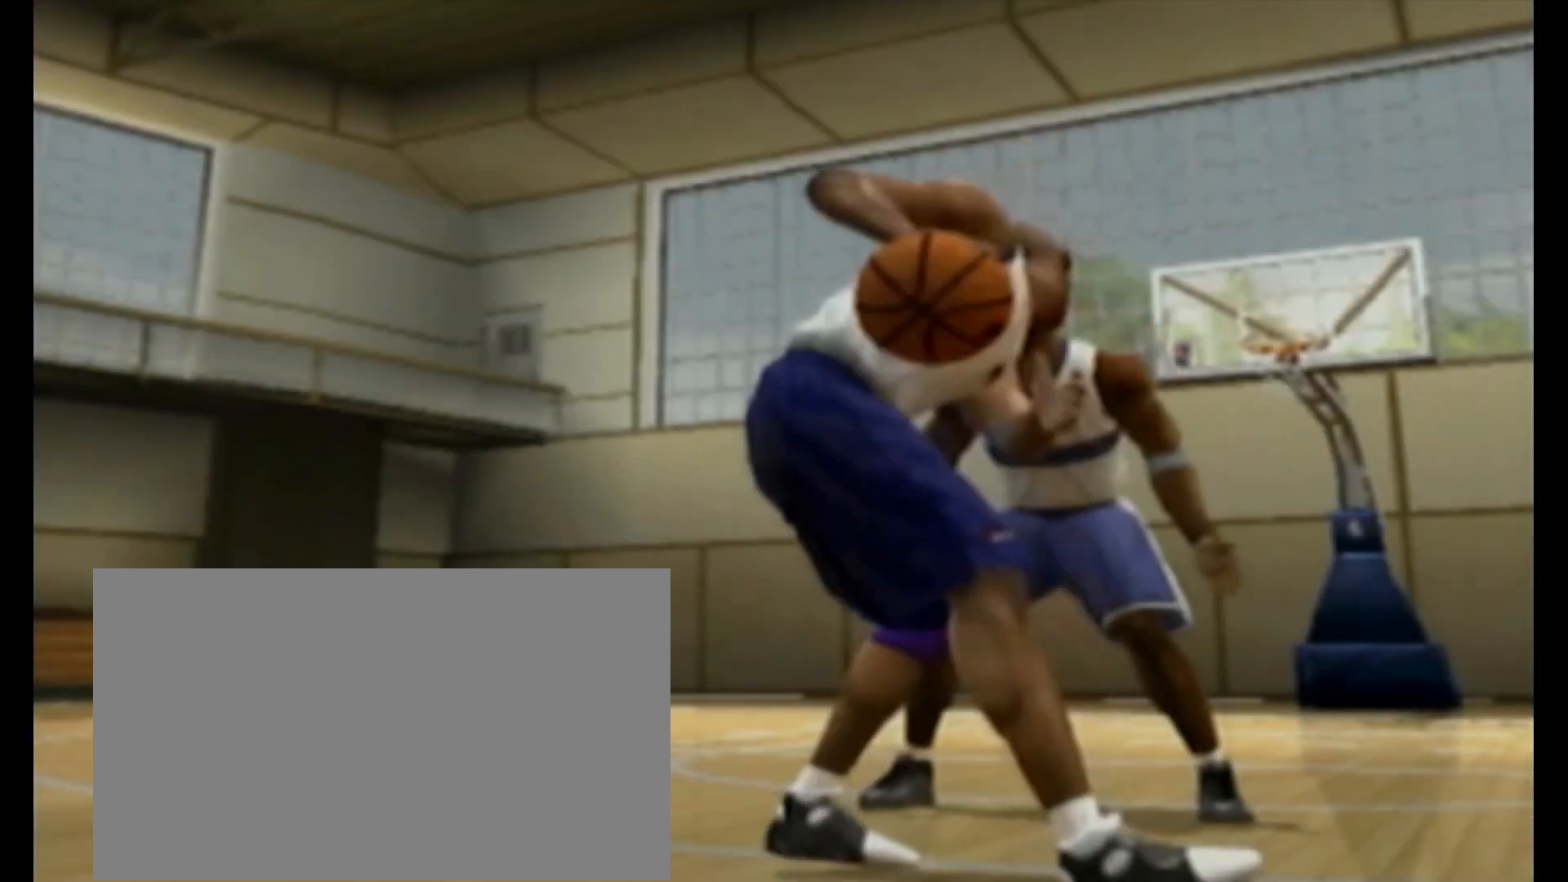
{"buttons": [], "left_stick": "center", "right_stick": "down", "events": []}
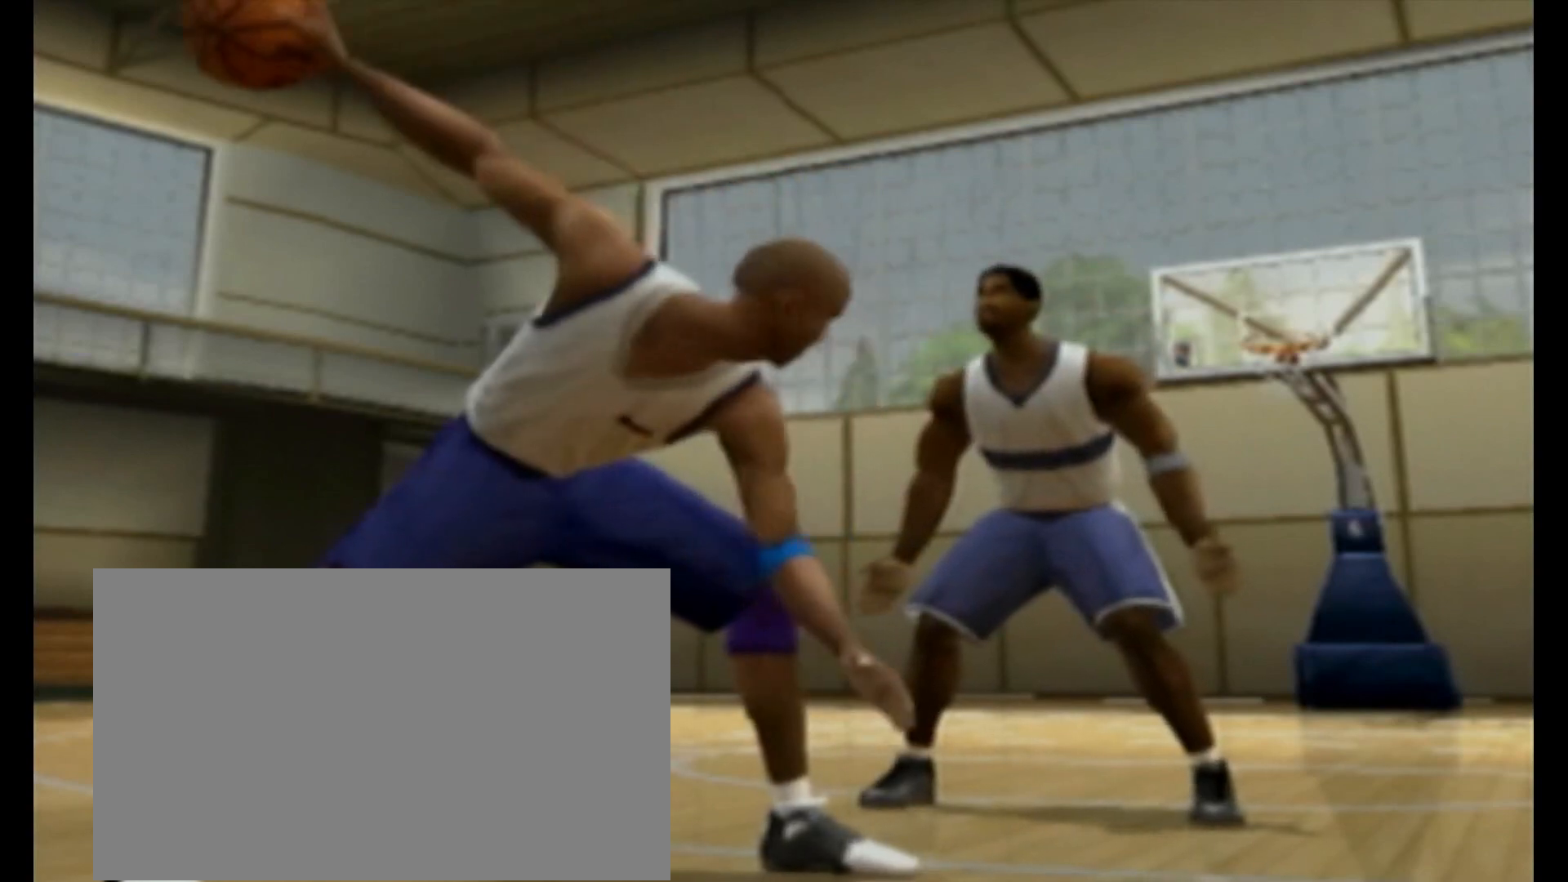
{"buttons": [], "left_stick": "center", "right_stick": "down", "events": []}
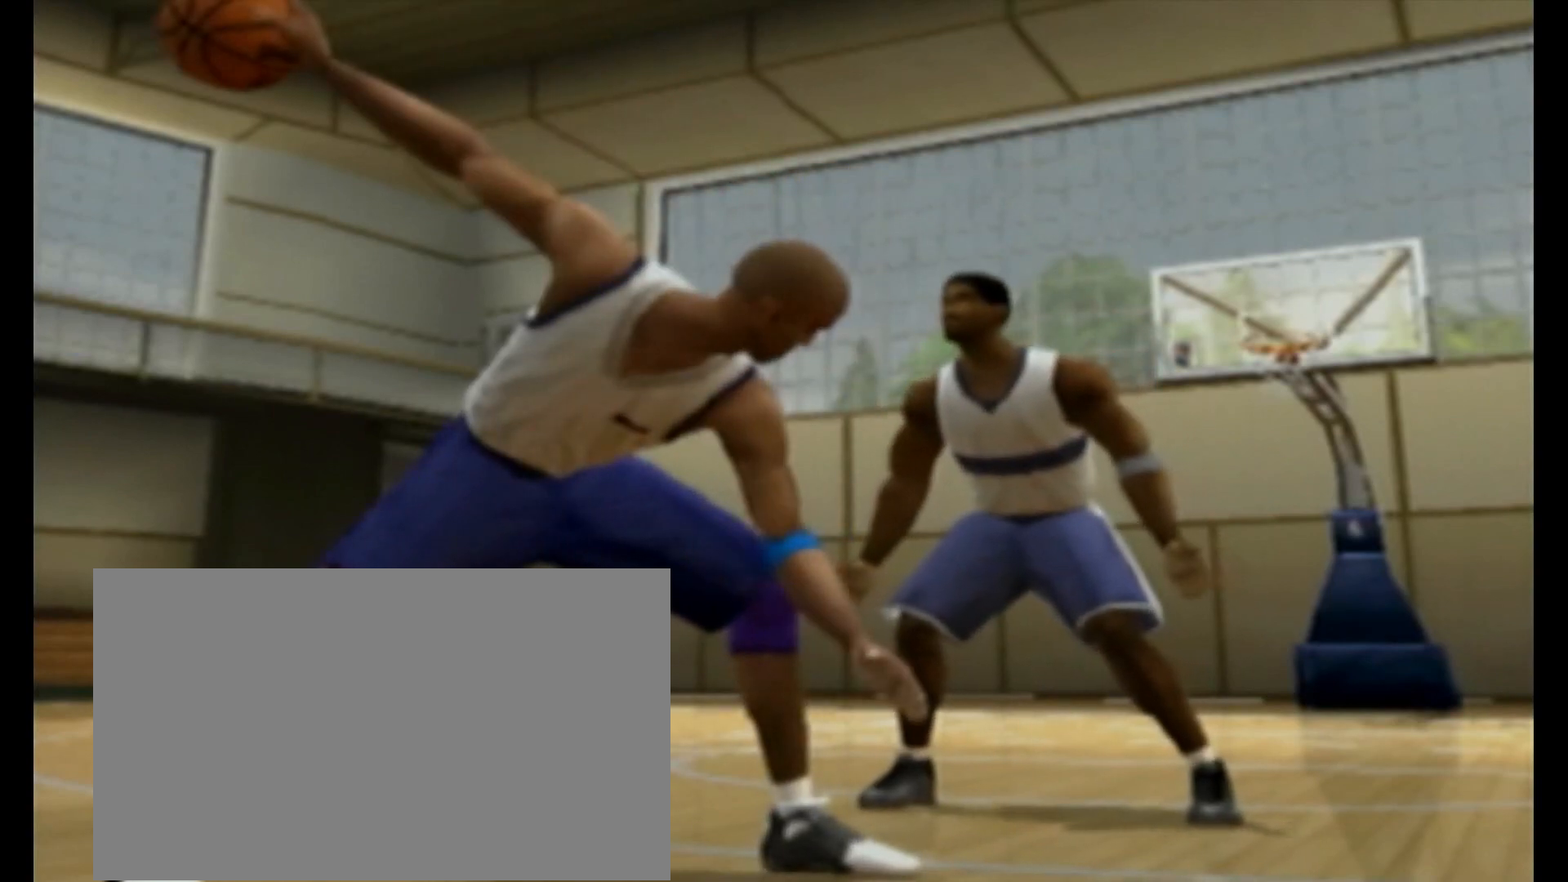
{"buttons": [], "left_stick": "center", "right_stick": "down", "events": []}
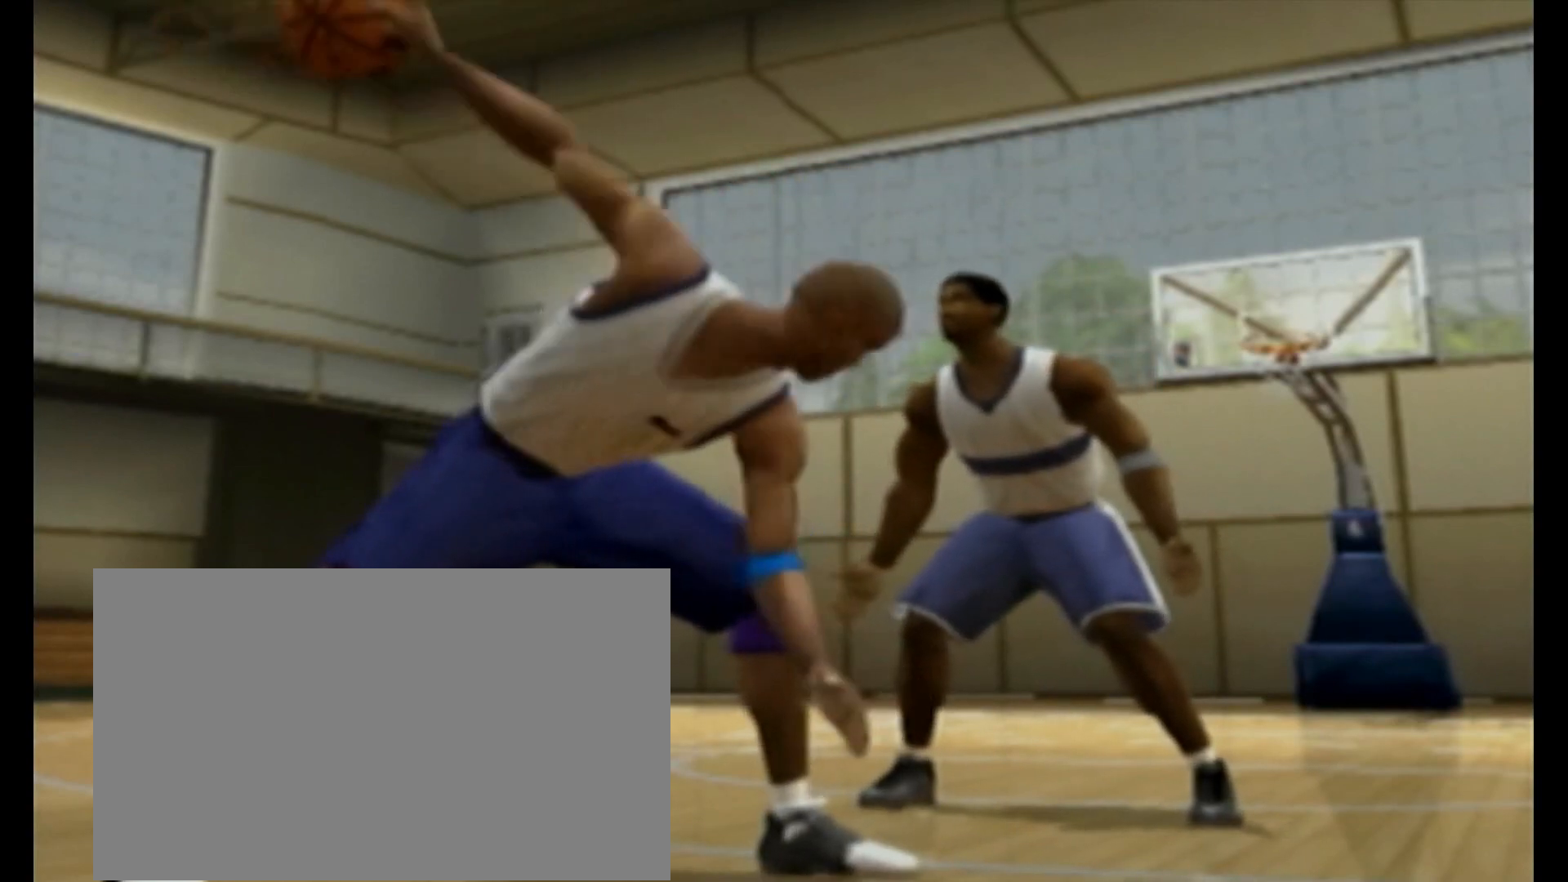
{"buttons": [], "left_stick": "center", "right_stick": "center", "events": [[167, "right_stick", "center"]]}
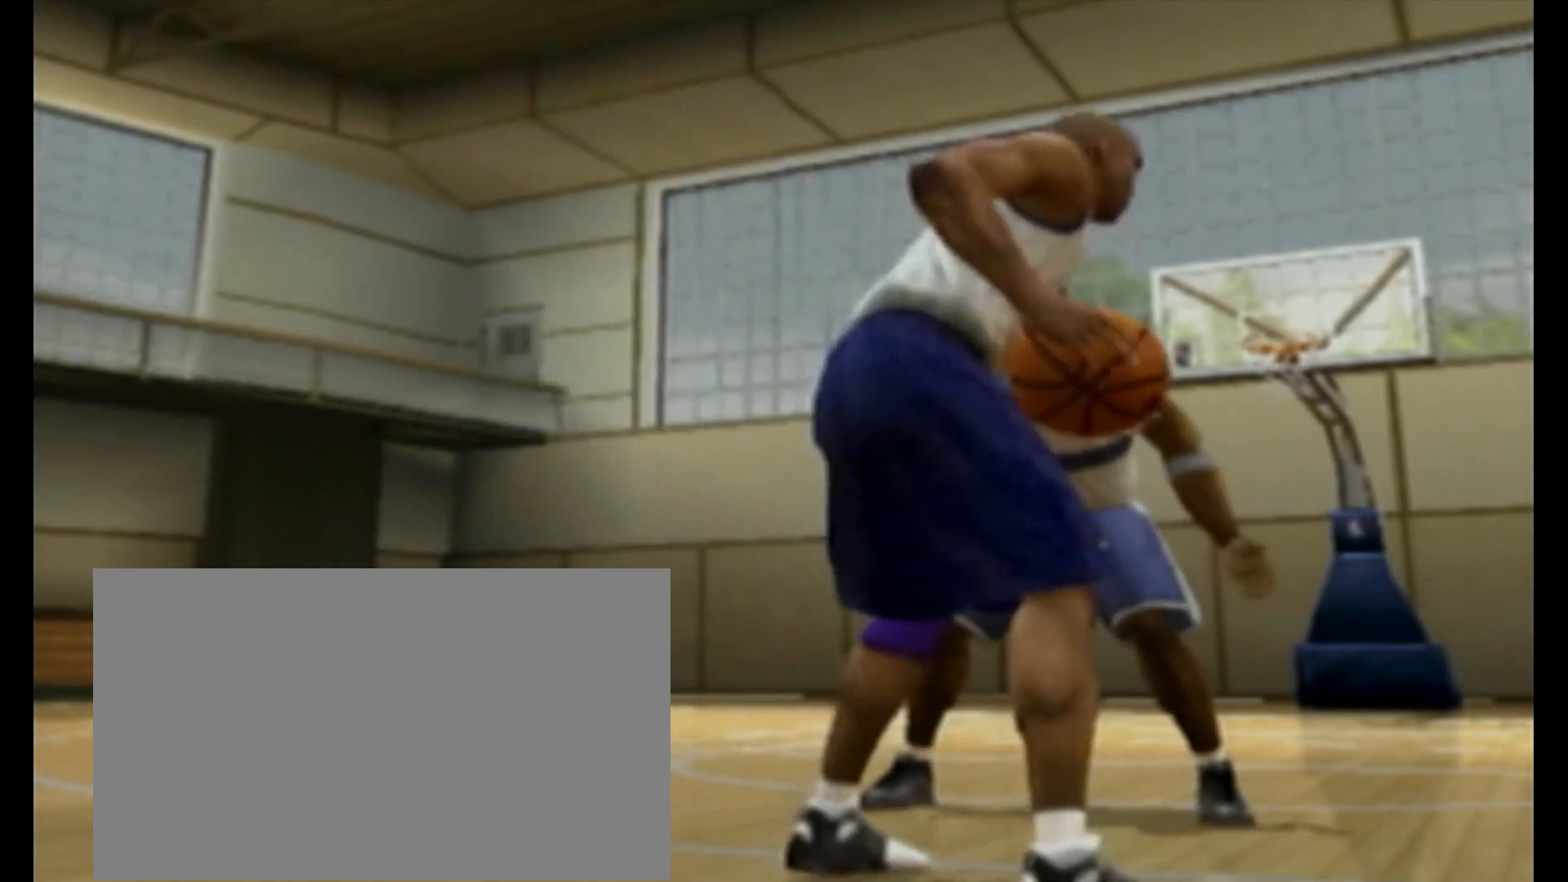
{"buttons": [], "left_stick": "center", "right_stick": "center", "events": []}
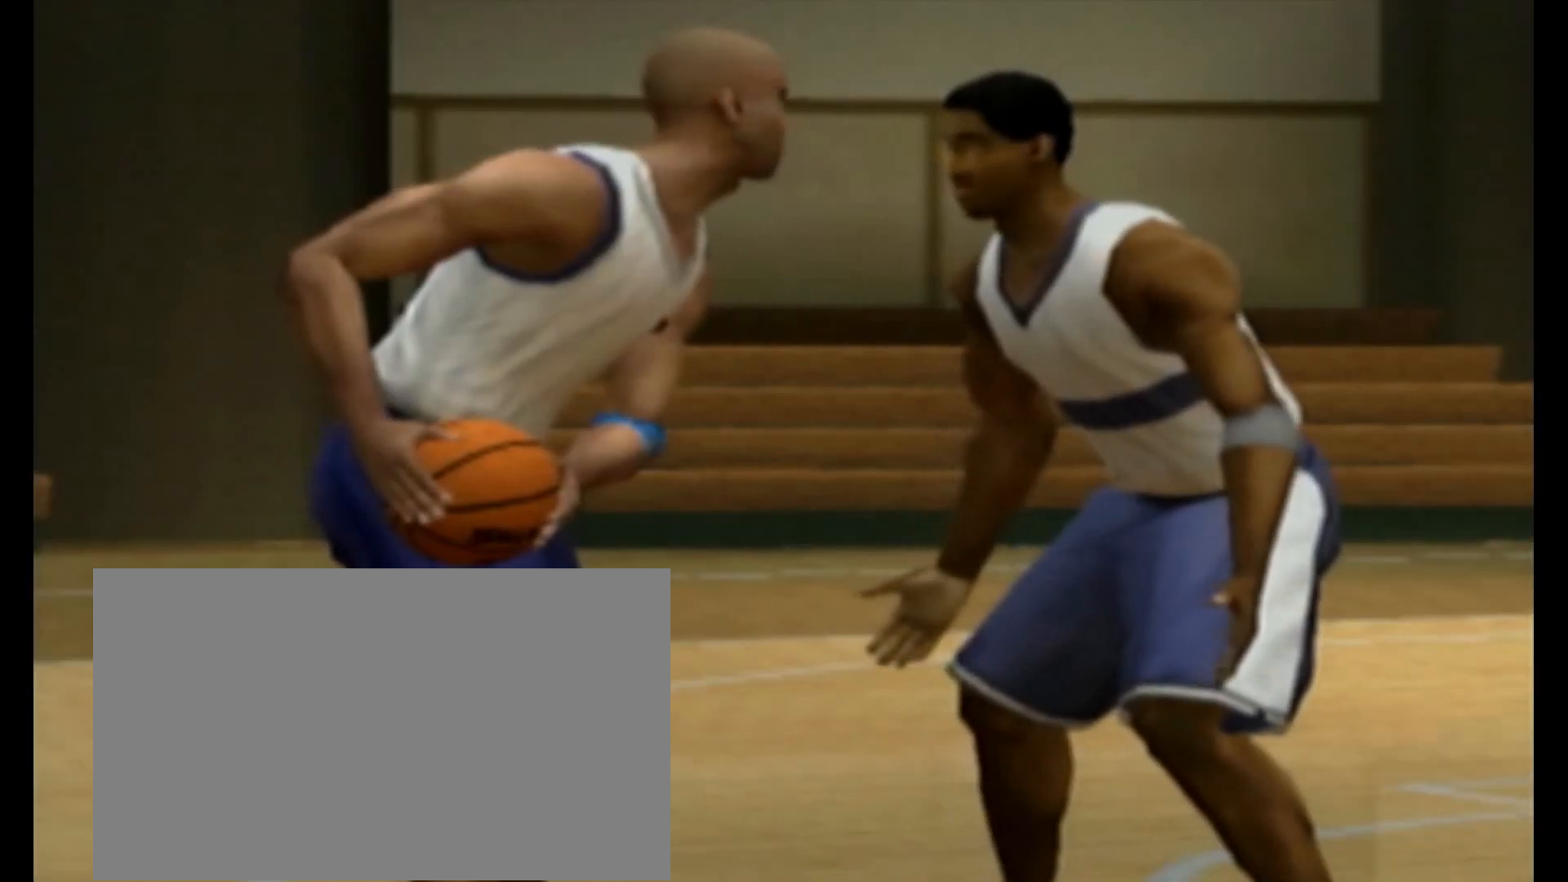
{"buttons": [], "left_stick": "center", "right_stick": "left", "events": [[217, "right_stick", "left"]]}
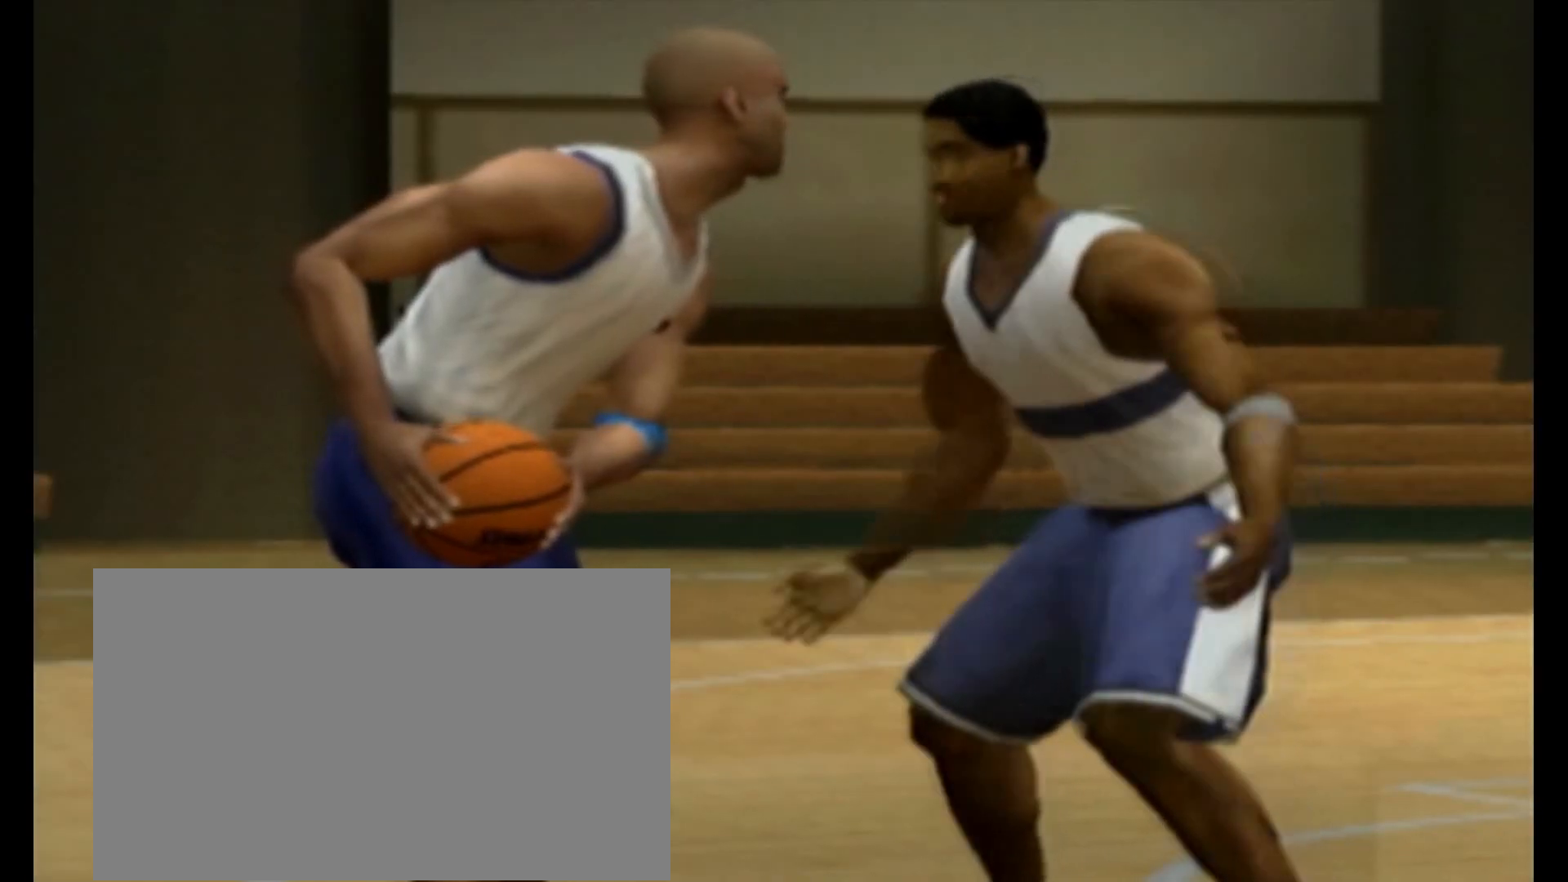
{"buttons": [], "left_stick": "center", "right_stick": "center", "events": [[50, "right_stick", "center"]]}
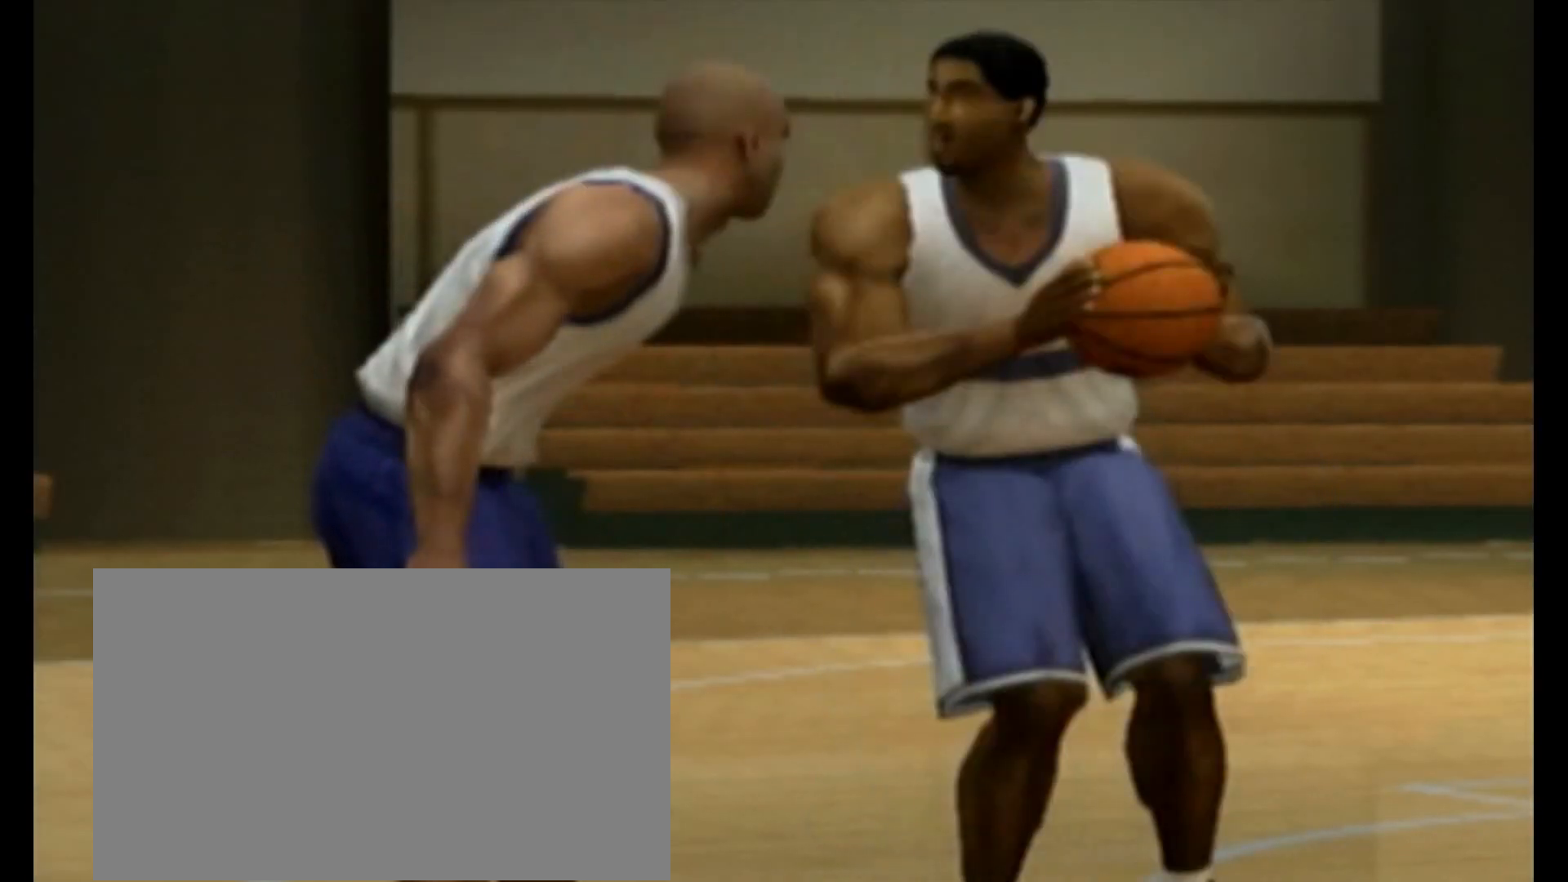
{"buttons": [], "left_stick": "center", "right_stick": "center", "events": []}
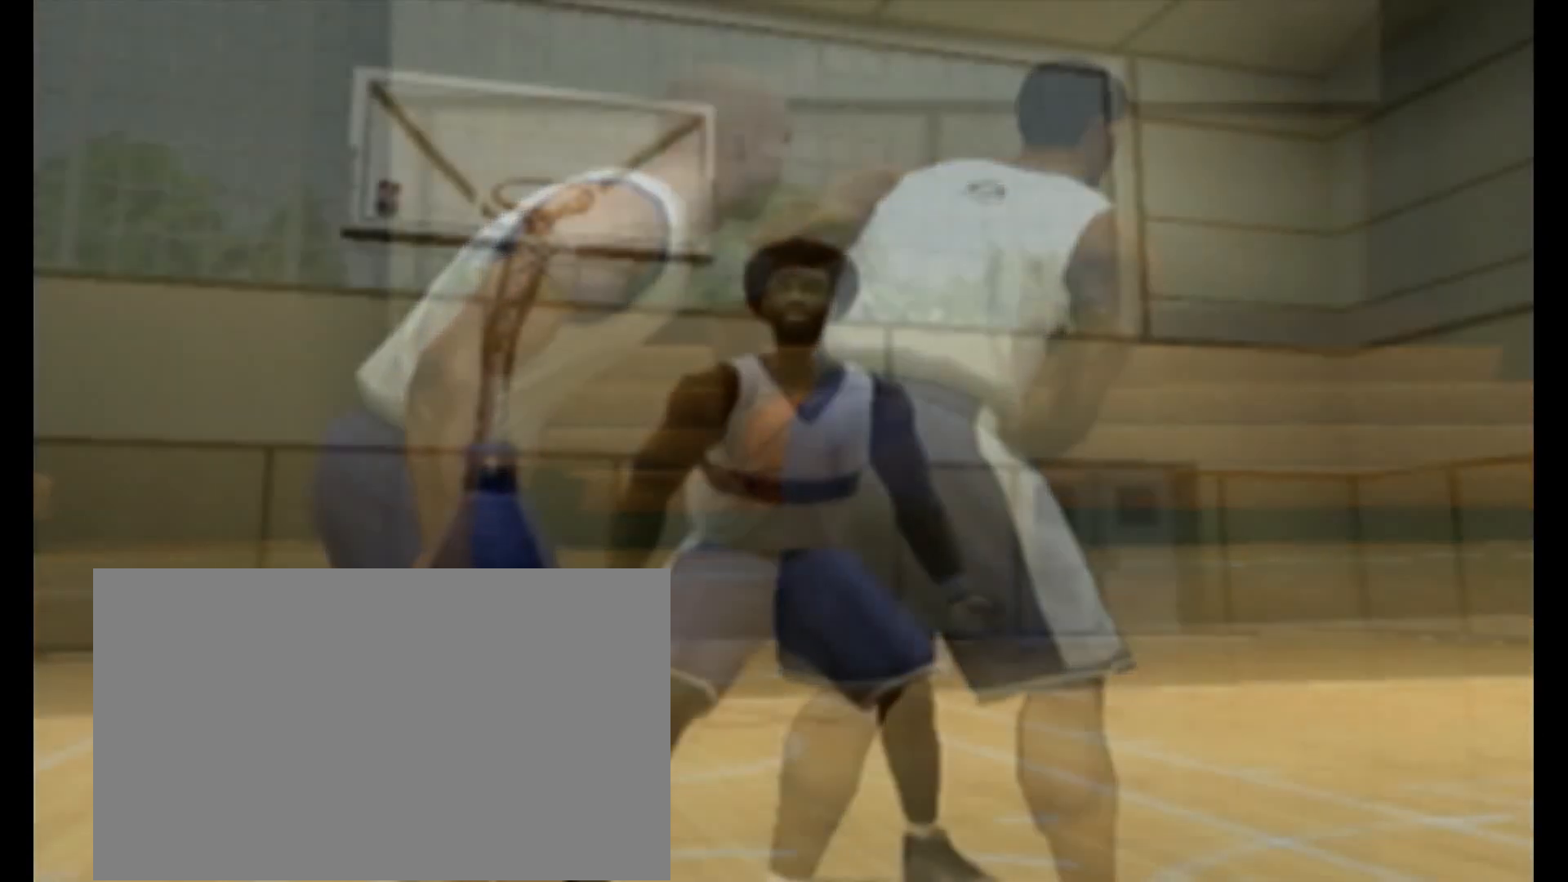
{"buttons": [], "left_stick": "center", "right_stick": "center", "events": []}
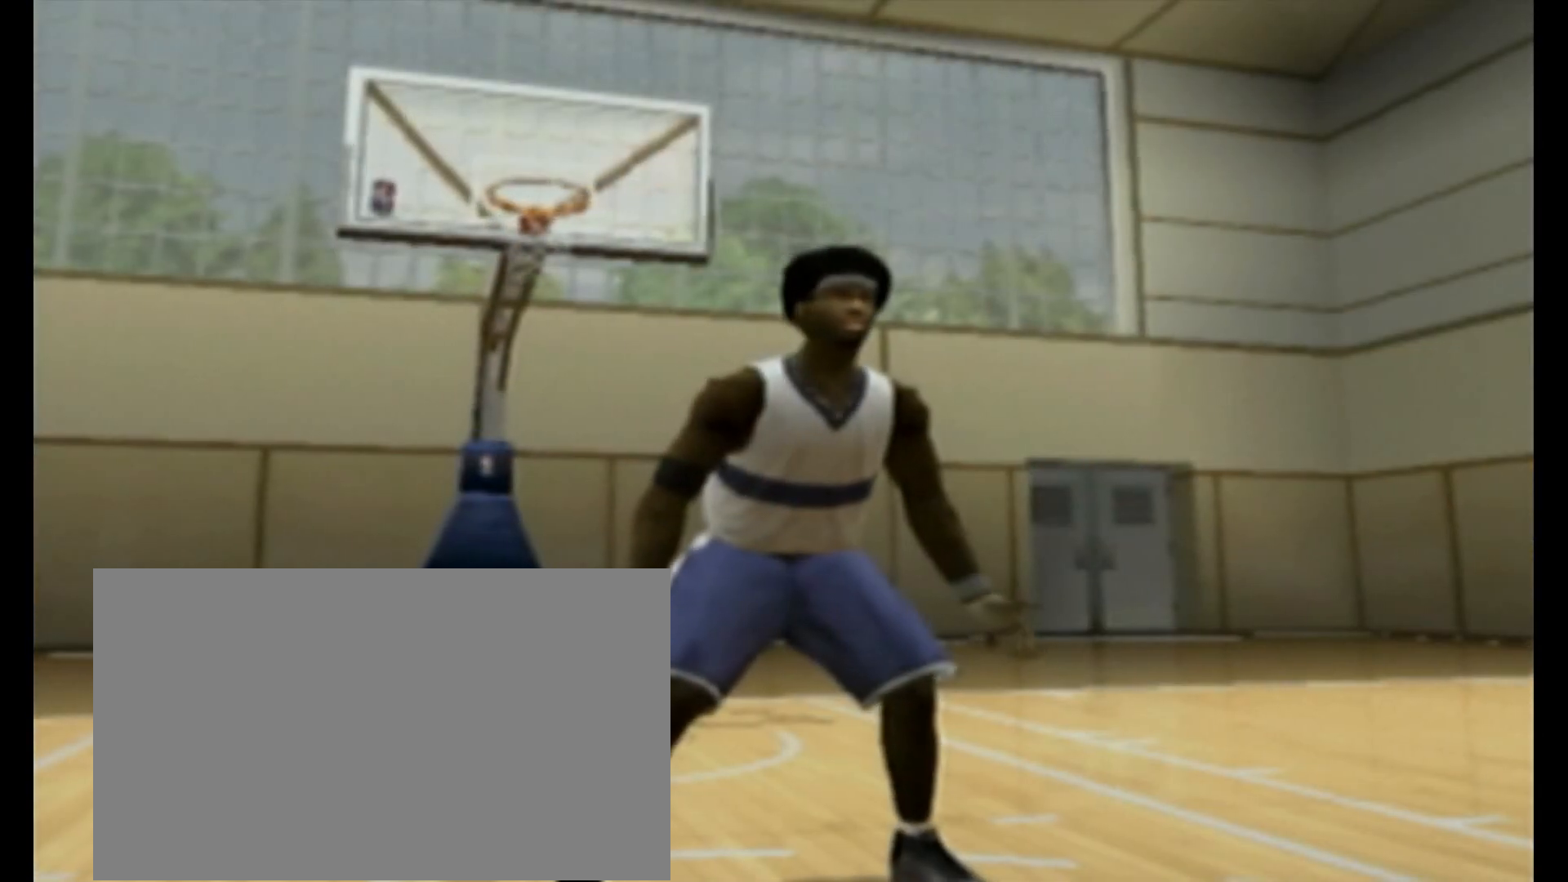
{"buttons": [], "left_stick": "center", "right_stick": "up", "events": [[100, "right_stick", "up"]]}
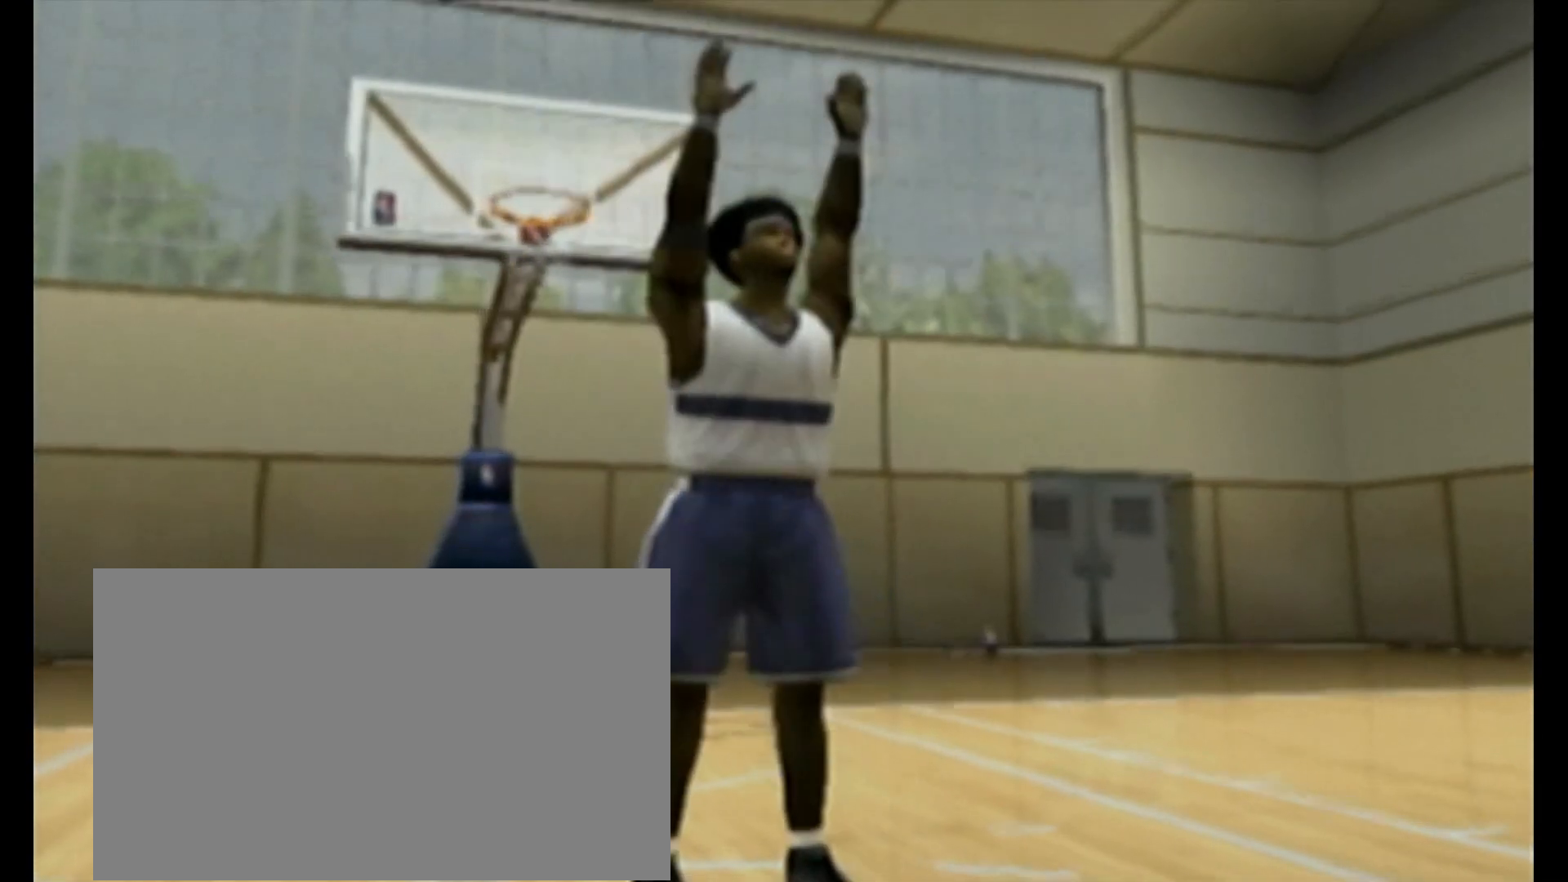
{"buttons": [], "left_stick": "center", "right_stick": "up", "events": []}
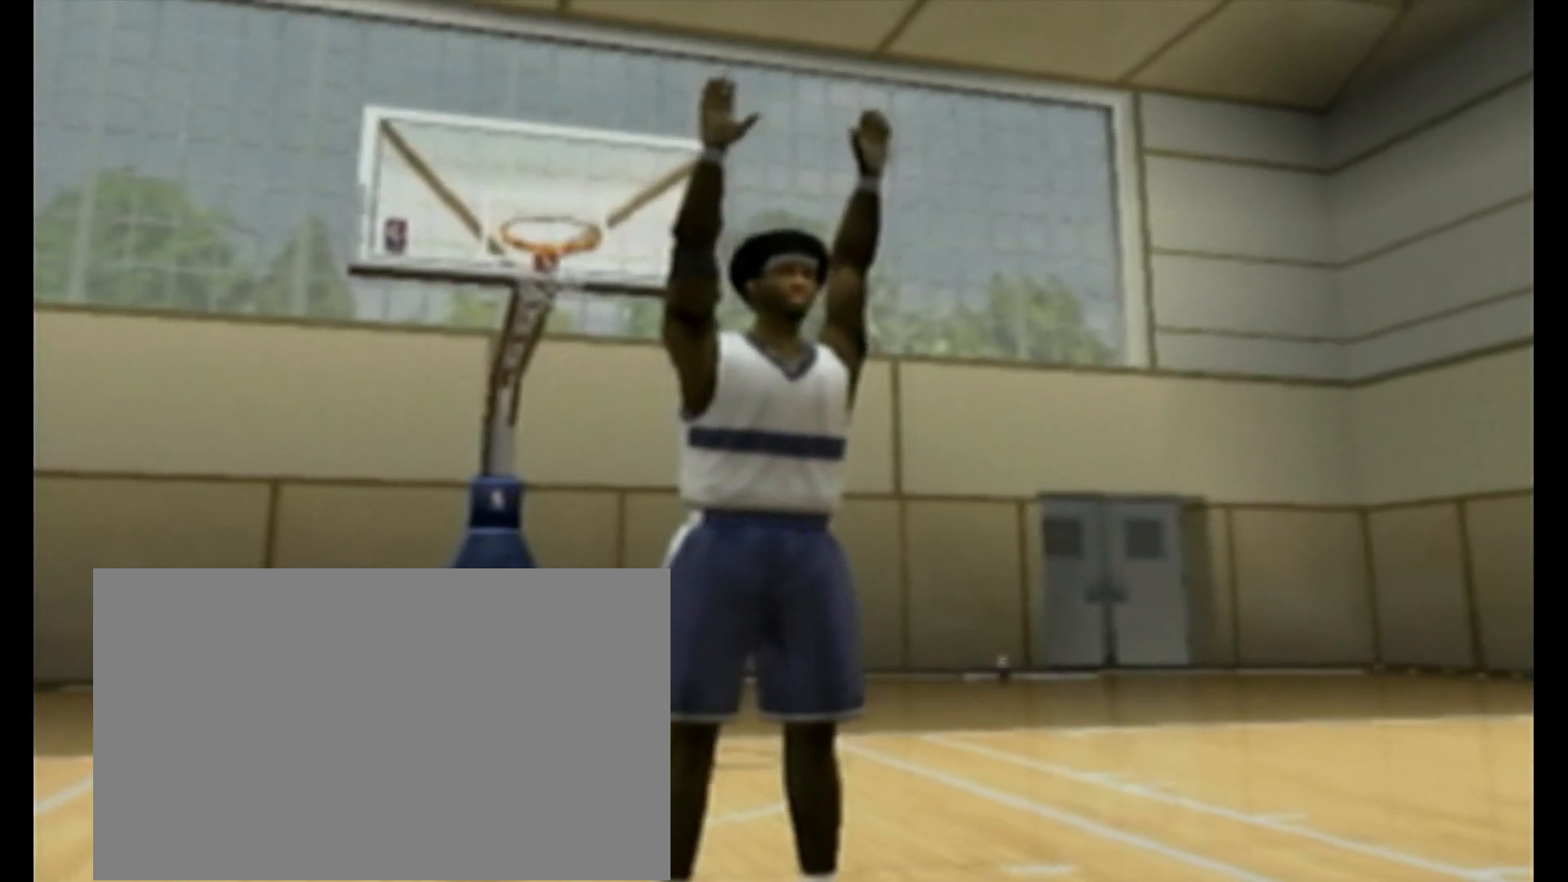
{"buttons": [], "left_stick": "center", "right_stick": "center", "events": [[400, "right_stick", "center"]]}
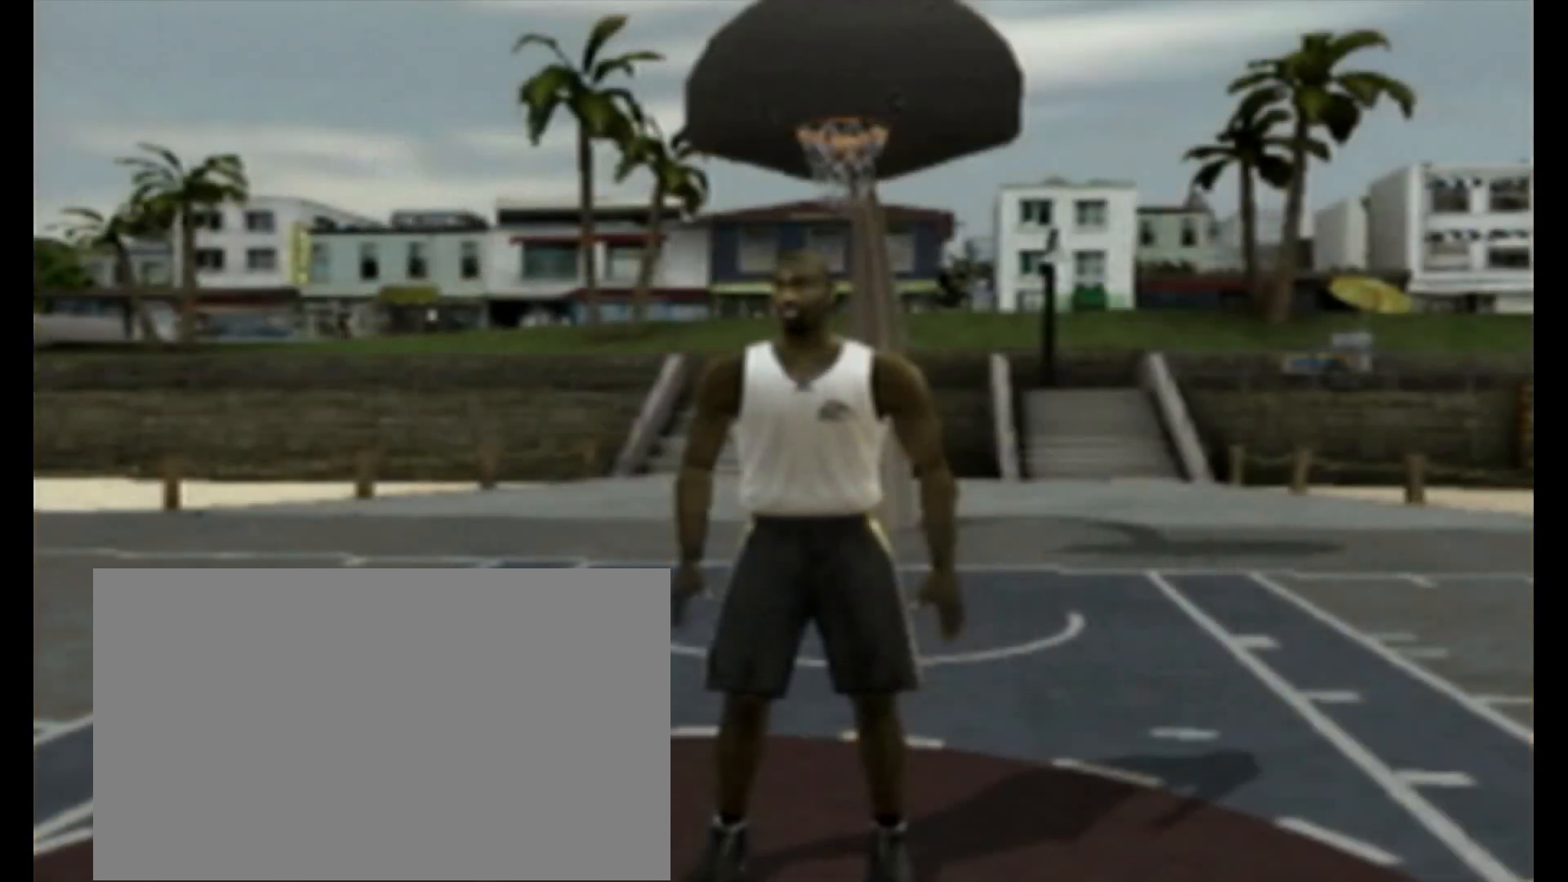
{"buttons": [], "left_stick": "center", "right_stick": "down", "events": [[33, "right_stick", "down"]]}
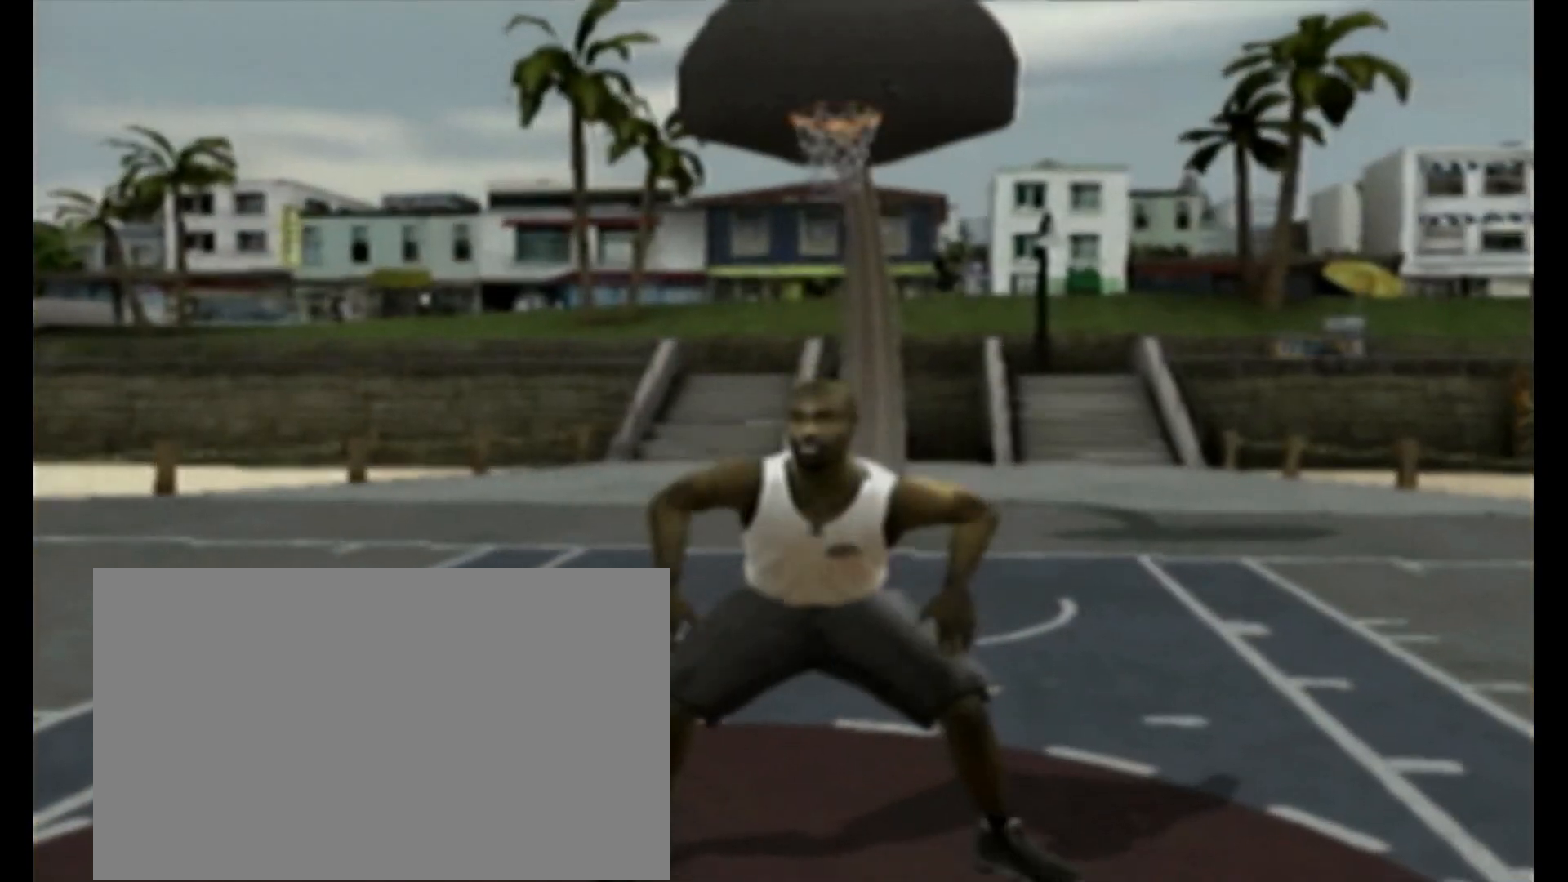
{"buttons": [], "left_stick": "center", "right_stick": "down", "events": []}
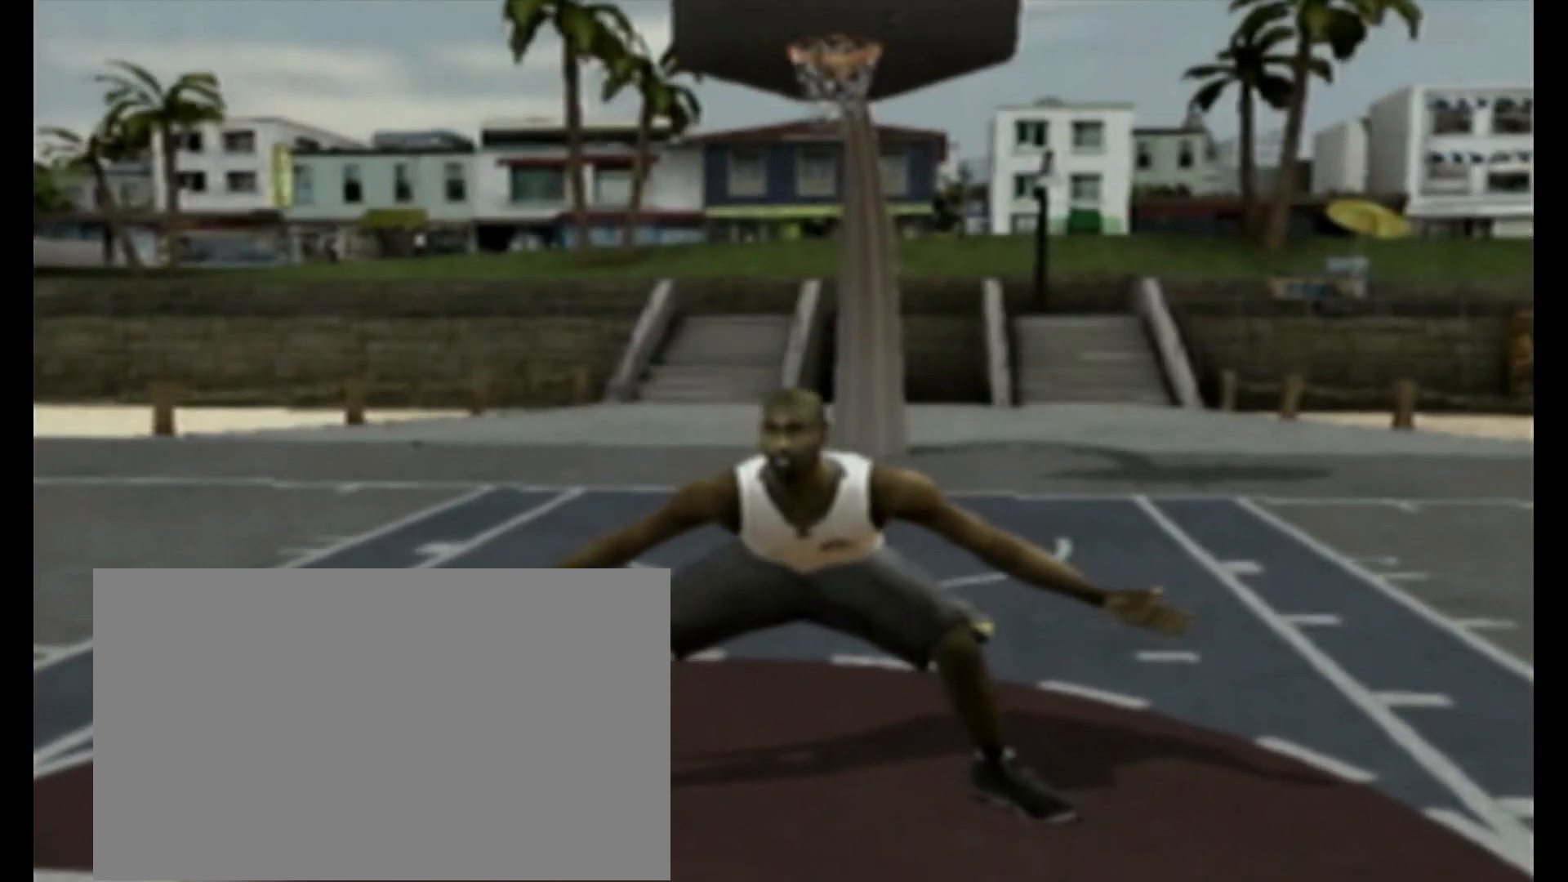
{"buttons": [], "left_stick": "center", "right_stick": "down", "events": []}
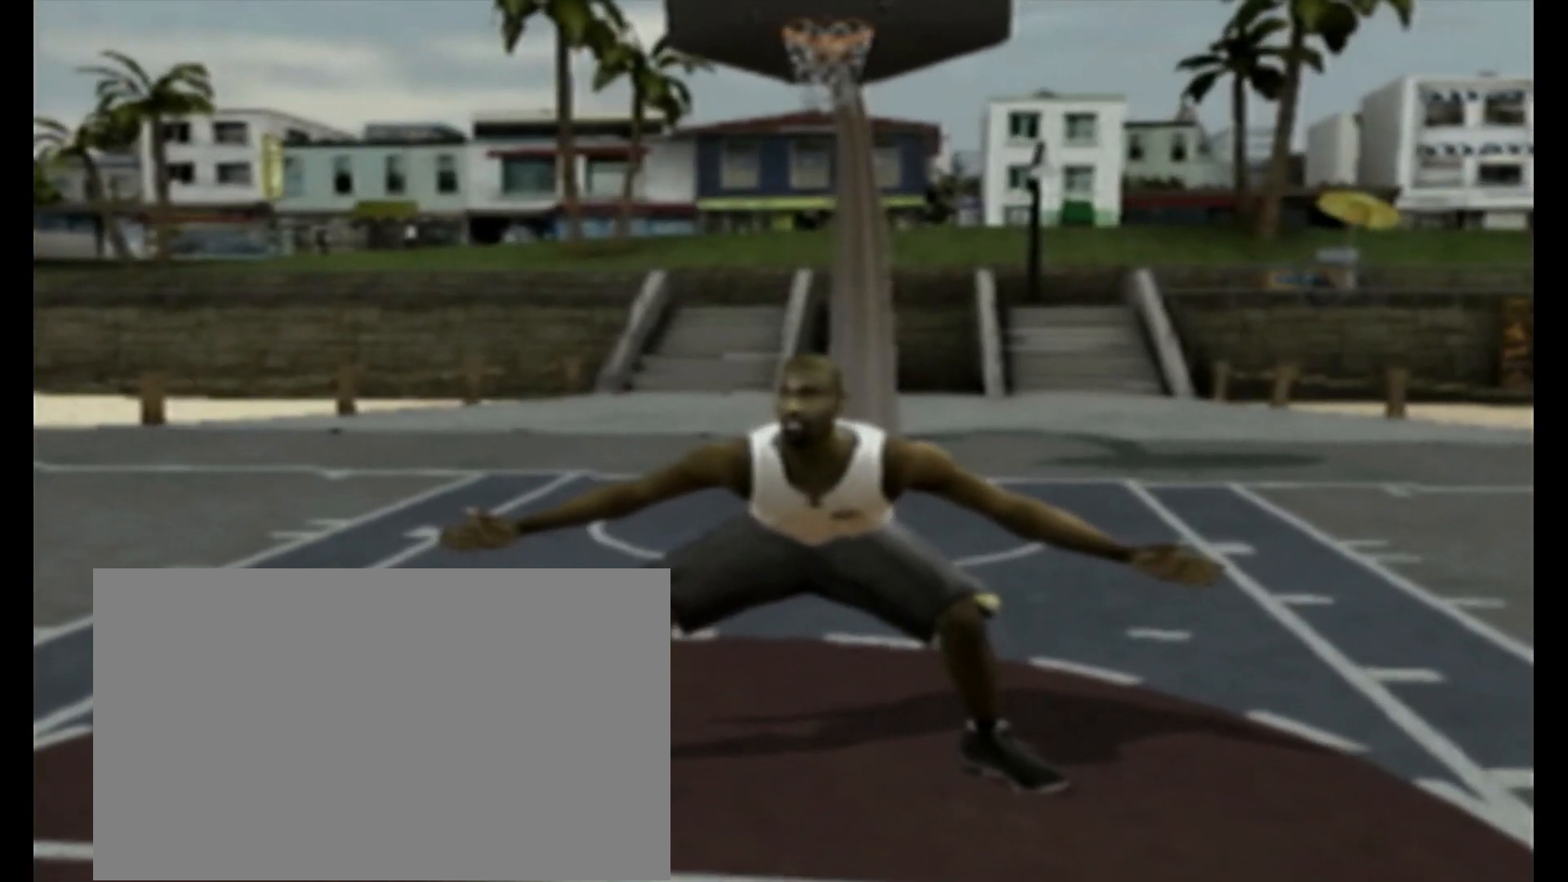
{"buttons": [], "left_stick": "center", "right_stick": "down", "events": []}
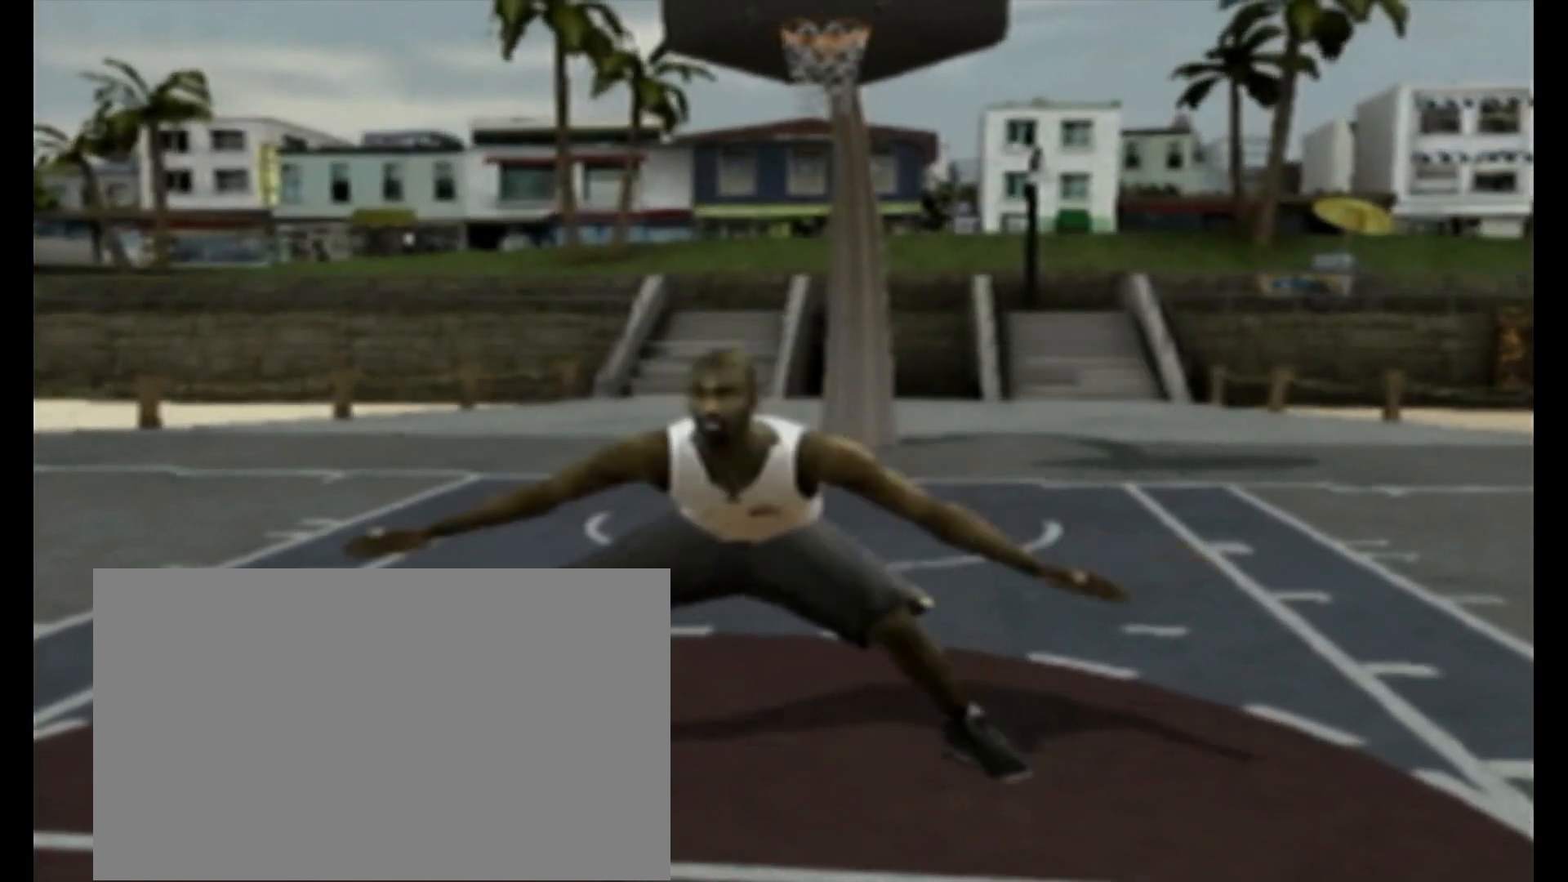
{"buttons": [], "left_stick": "center", "right_stick": "down", "events": []}
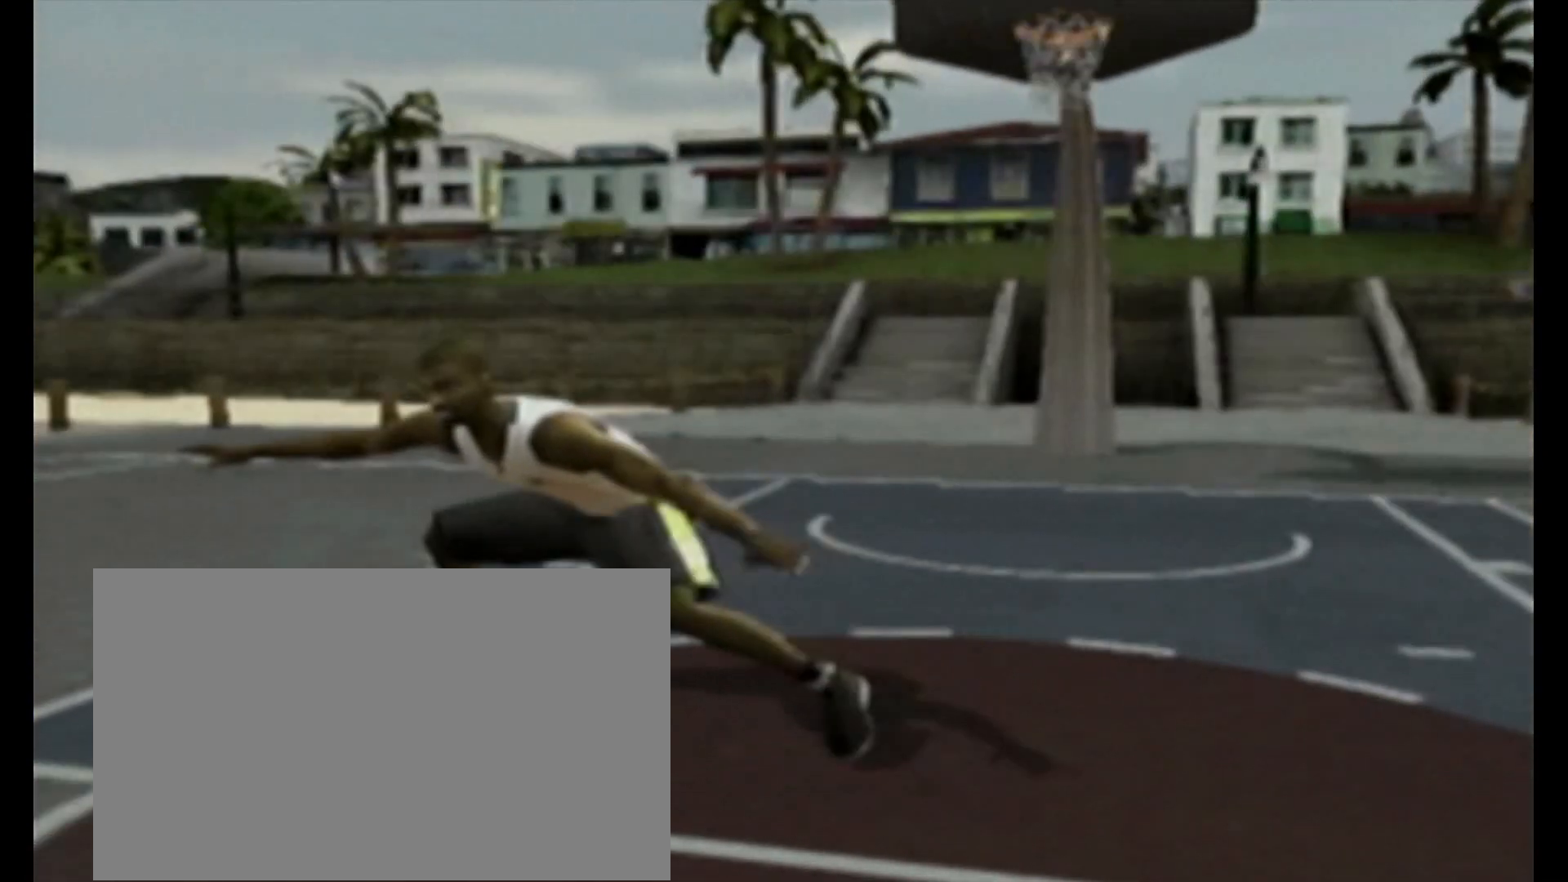
{"buttons": [], "left_stick": "center", "right_stick": "down", "events": []}
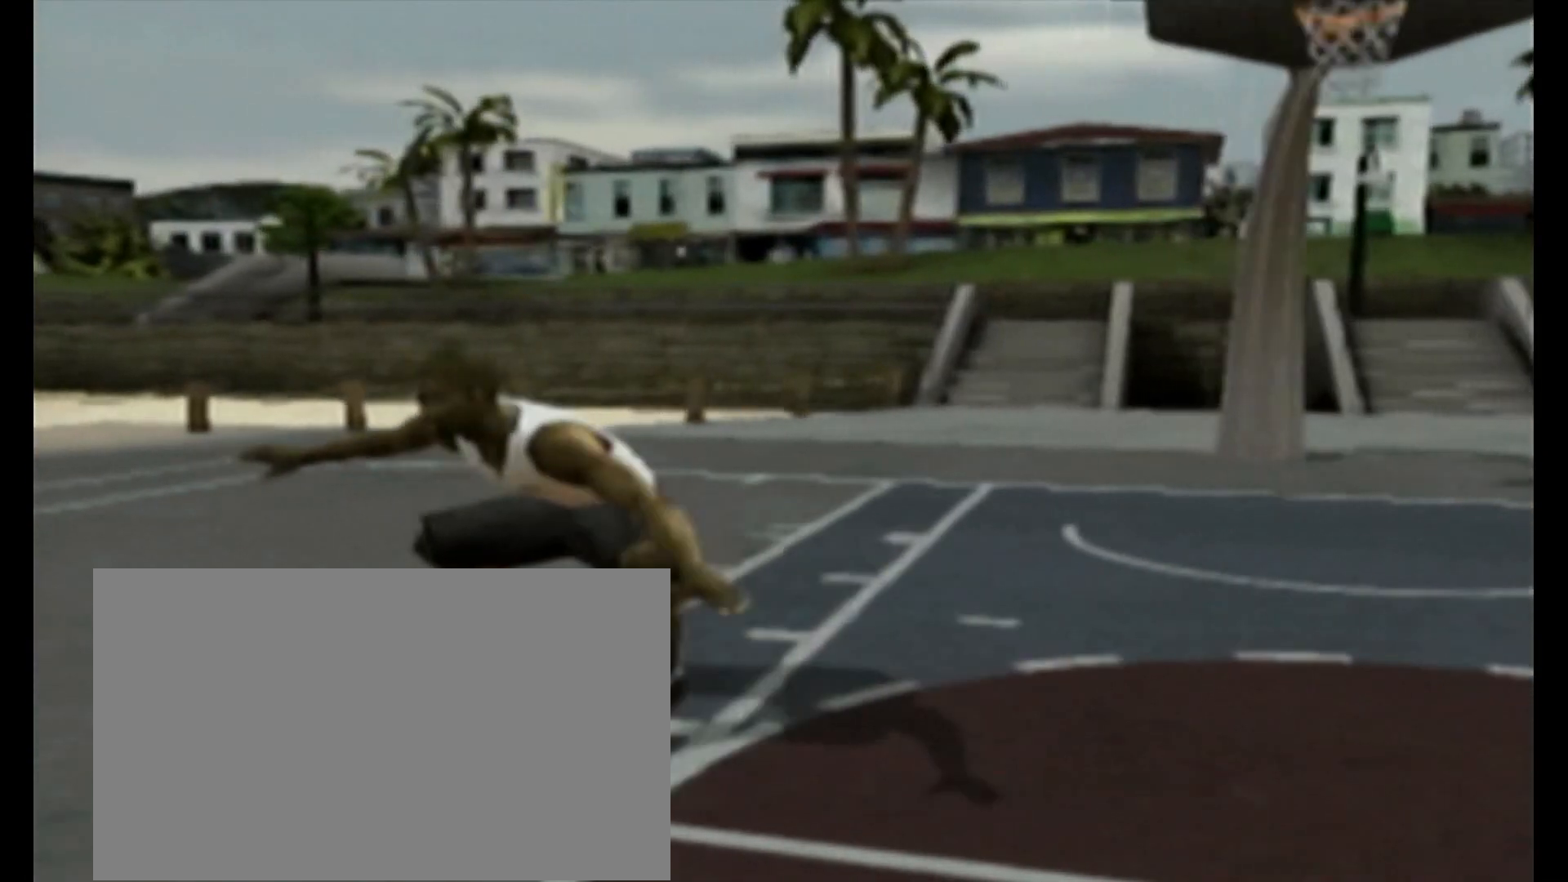
{"buttons": [], "left_stick": "center", "right_stick": "down", "events": []}
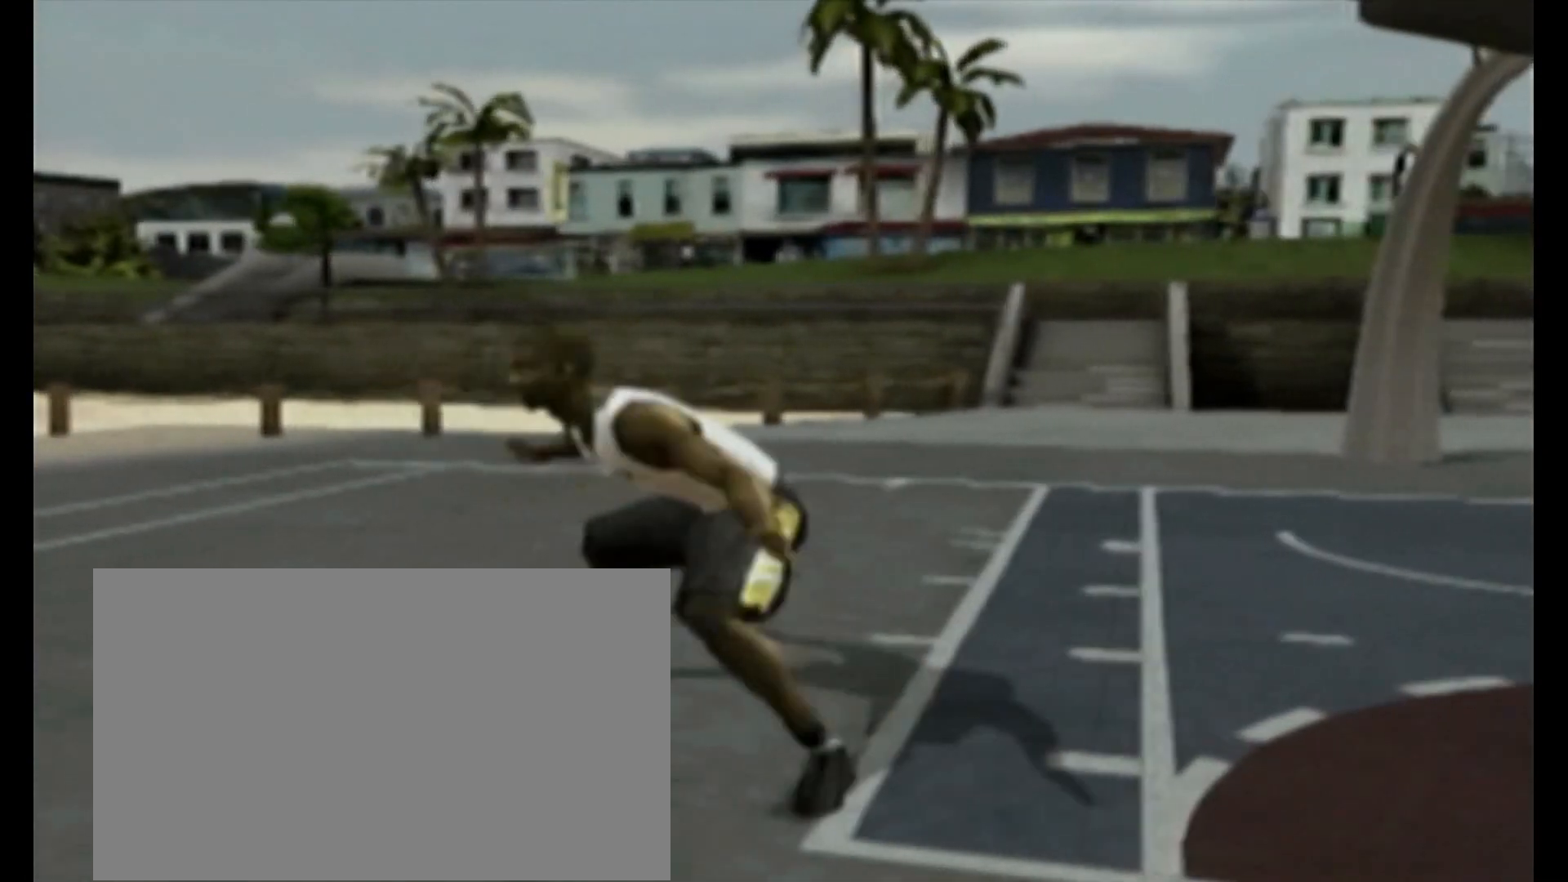
{"buttons": [], "left_stick": "center", "right_stick": "down", "events": []}
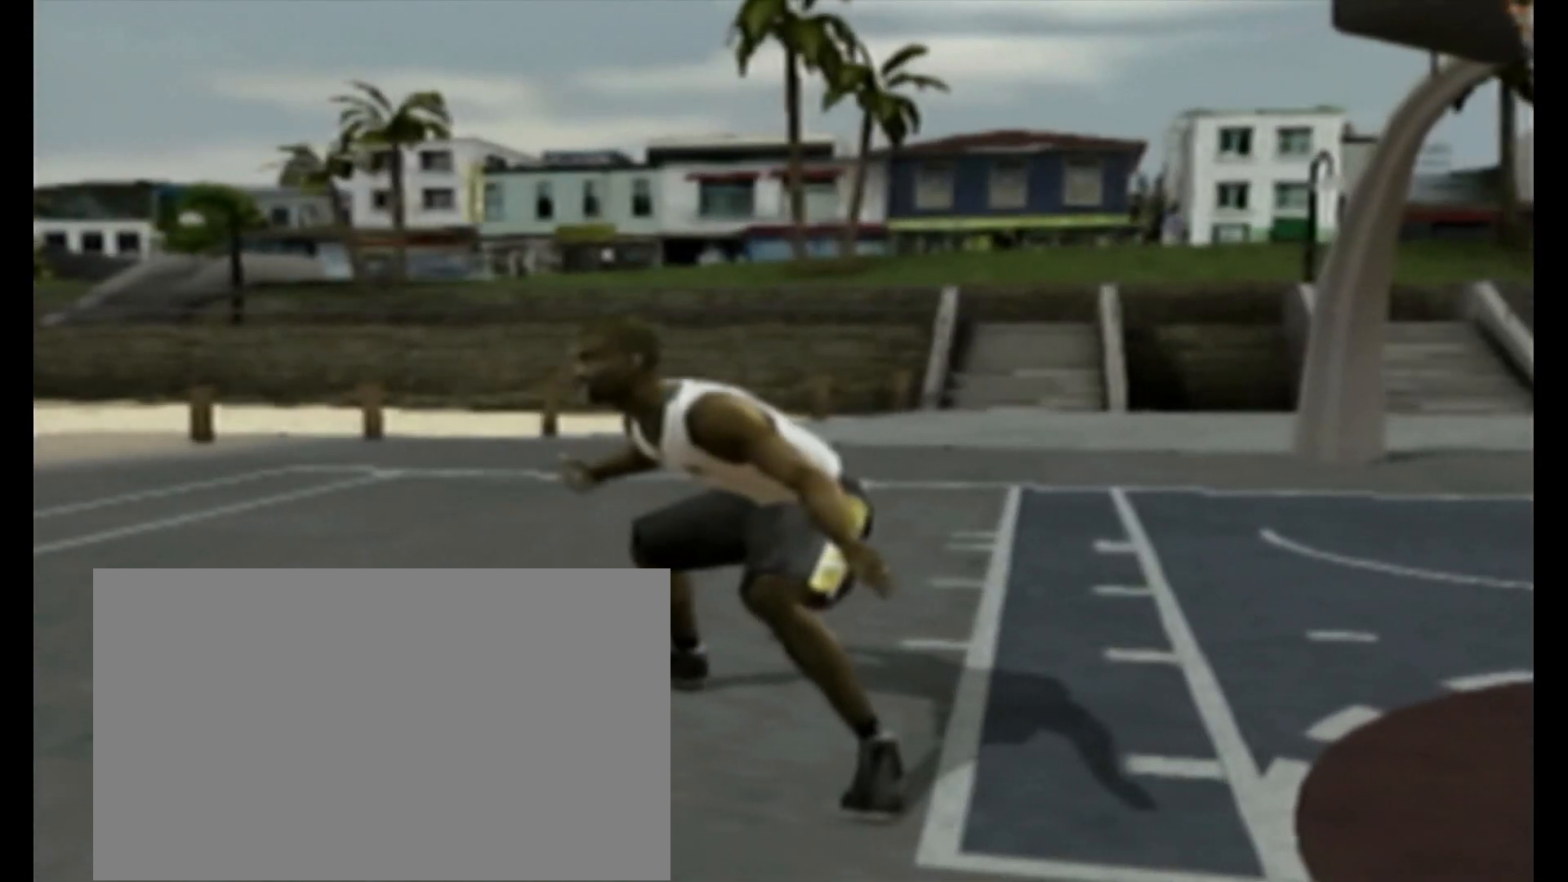
{"buttons": [], "left_stick": "center", "right_stick": "down", "events": []}